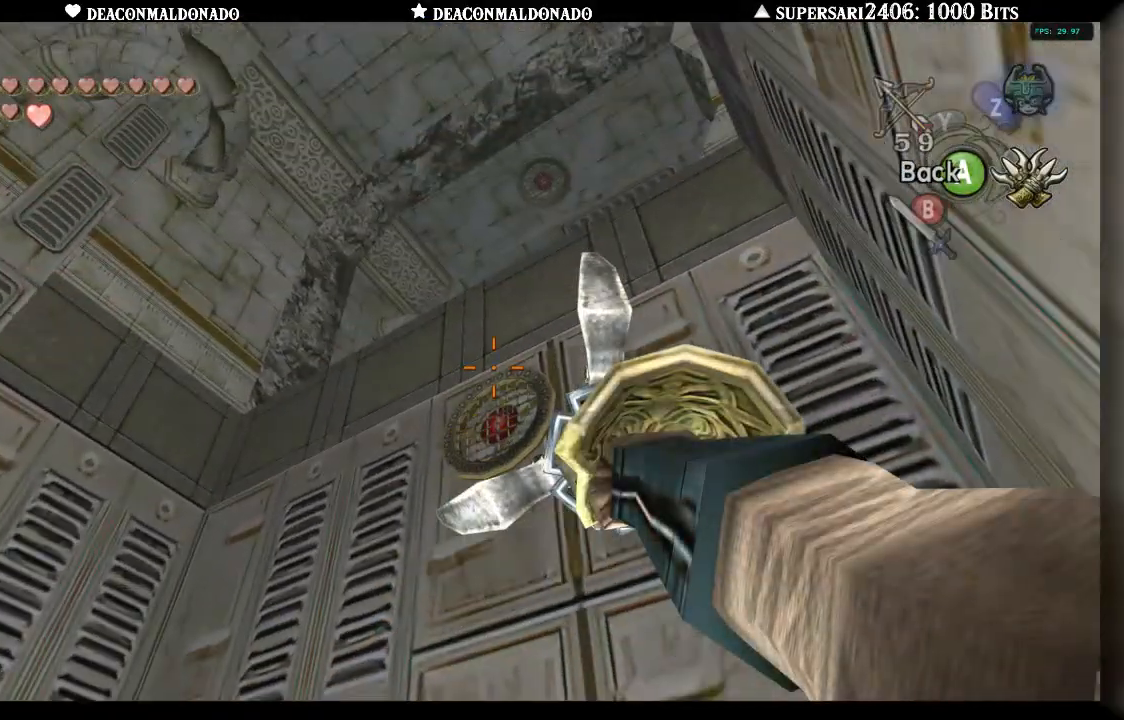
Gameplay with a controller (Nintendo layout); each line is a JSON object with the inputs held at the frame after it (dt_ms = milliseconds from this image to that frame). "events" lists button and stick changes between this image and that frame as [ms after this image, input, new state], when the widget could be followed in between. Not read: DPAD_UP L3 R1 R3.
{"dt_ms": 1000, "buttons": [], "left_stick": "center", "right_stick": "center", "events": [[83, "left_stick", "up-right"], [200, "left_stick", "center"], [433, "left_stick", "up"], [500, "left_stick", "center"], [800, "X", "up"]]}
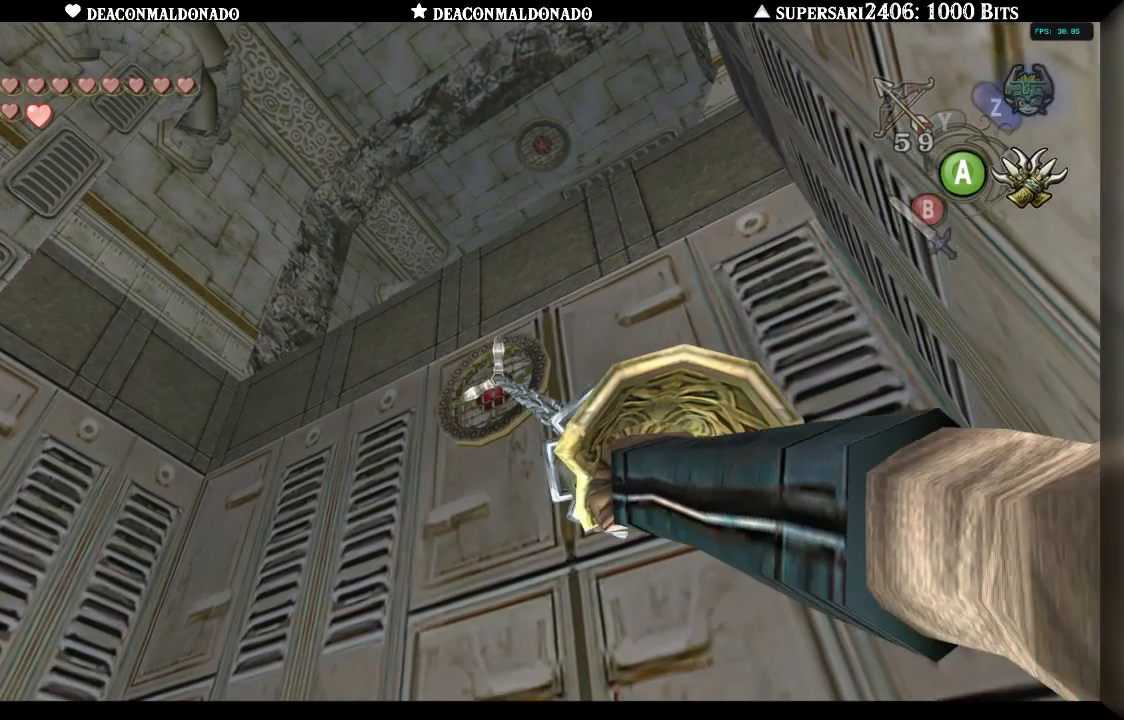
{"dt_ms": 500, "buttons": [], "left_stick": "center", "right_stick": "center", "events": []}
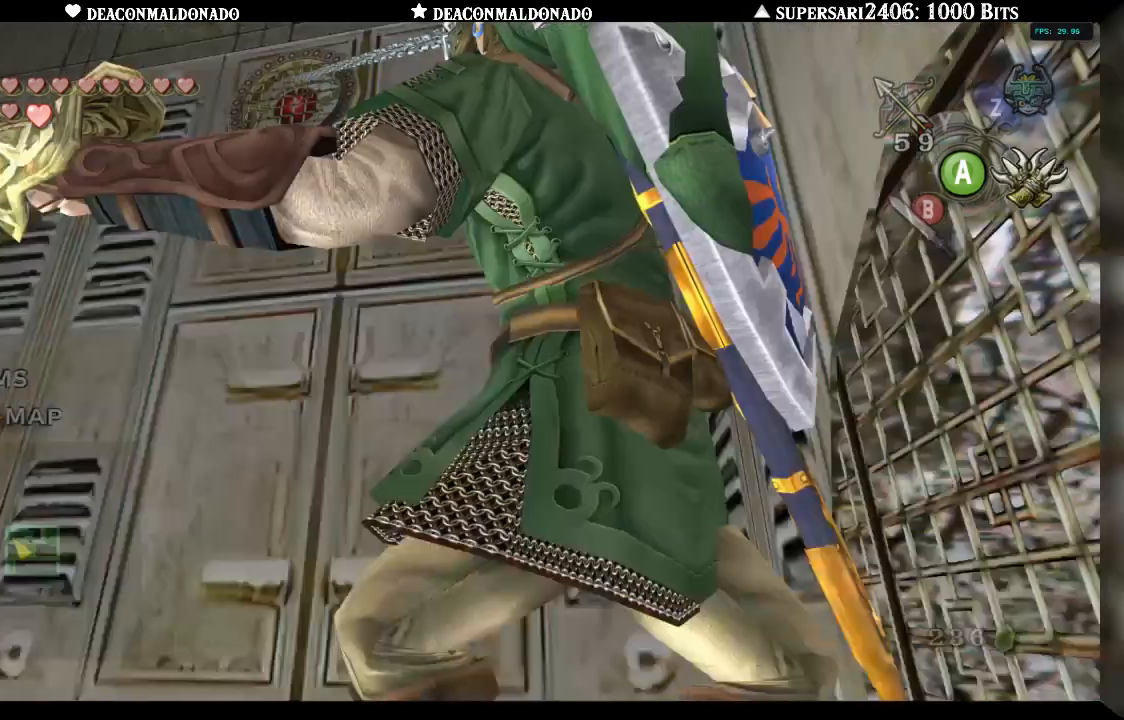
{"dt_ms": 500, "buttons": [], "left_stick": "center", "right_stick": "center", "events": []}
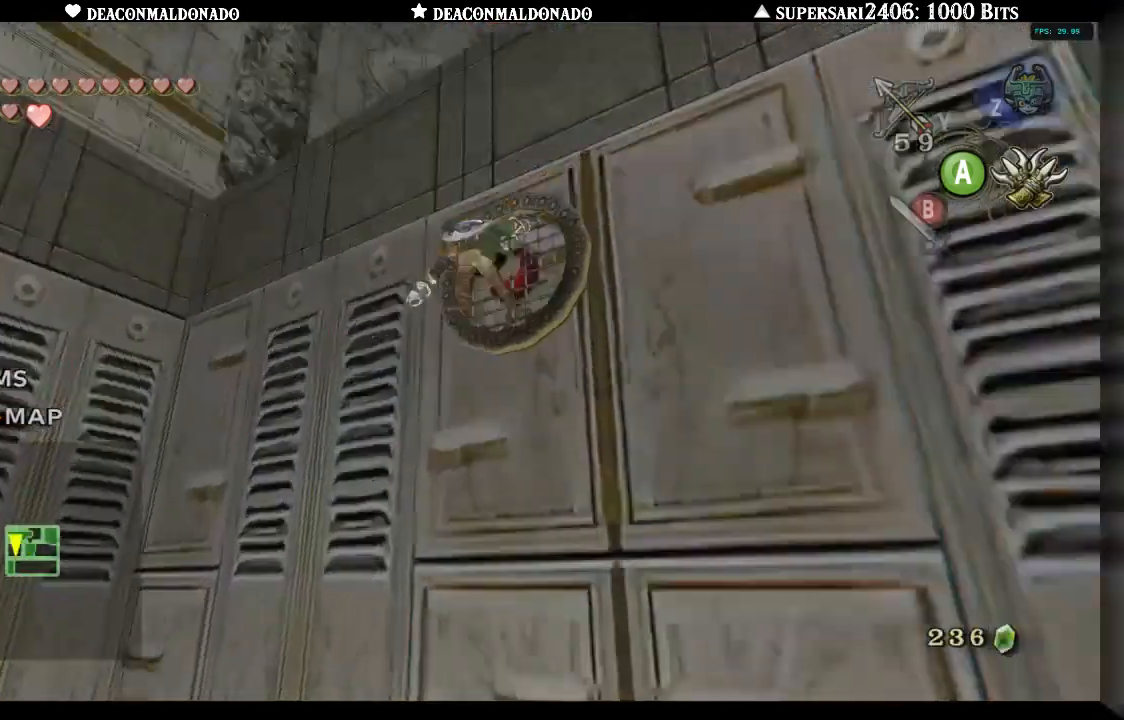
{"dt_ms": 500, "buttons": ["X"], "left_stick": "center", "right_stick": "center", "events": [[167, "X", "down"]]}
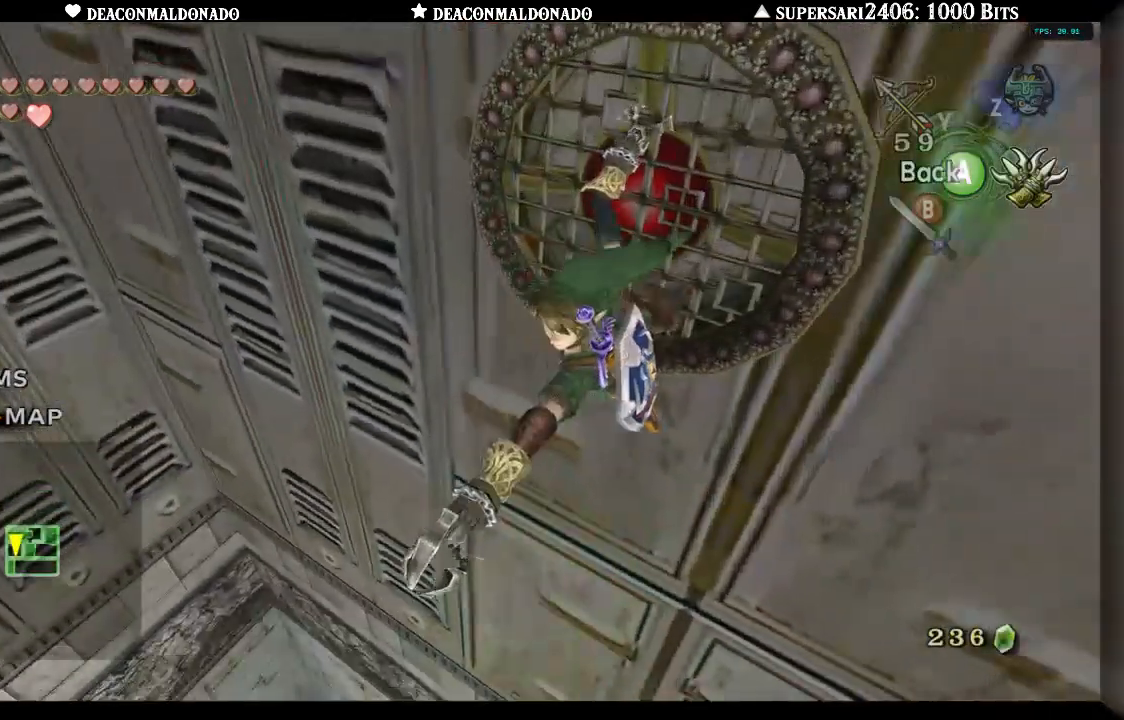
{"dt_ms": 500, "buttons": ["X"], "left_stick": "down", "right_stick": "center", "events": [[333, "left_stick", "down"]]}
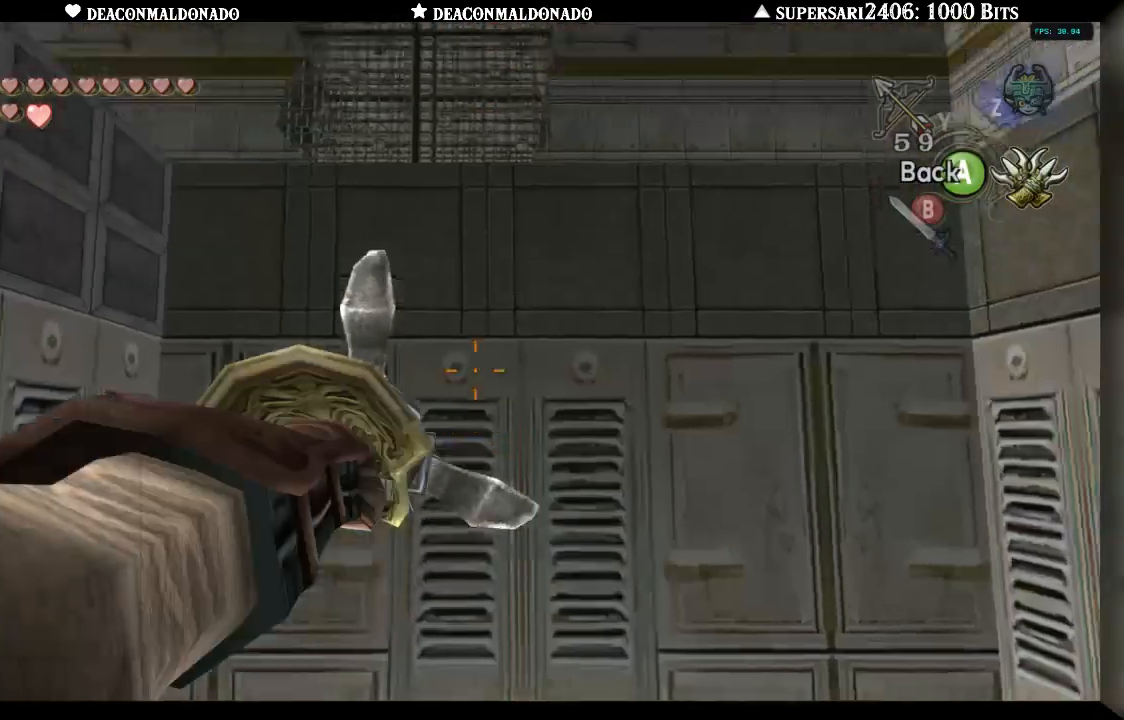
{"dt_ms": 500, "buttons": ["X"], "left_stick": "center", "right_stick": "center", "events": [[300, "left_stick", "center"]]}
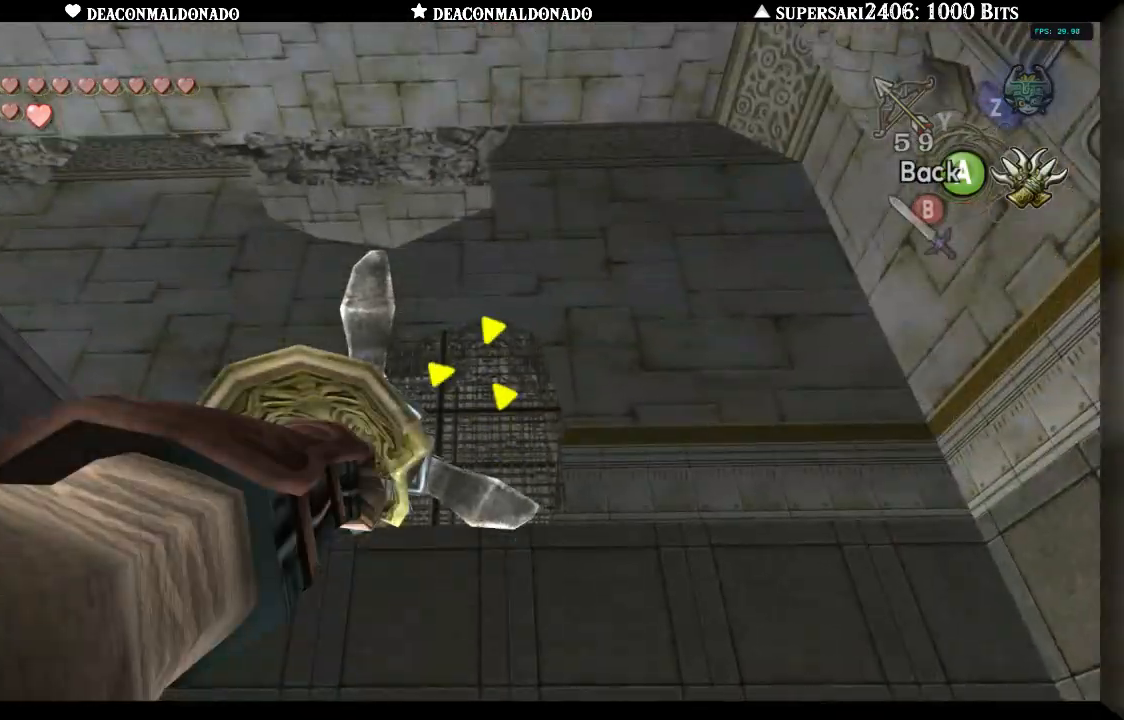
{"dt_ms": 500, "buttons": [], "left_stick": "center", "right_stick": "center", "events": [[150, "X", "up"]]}
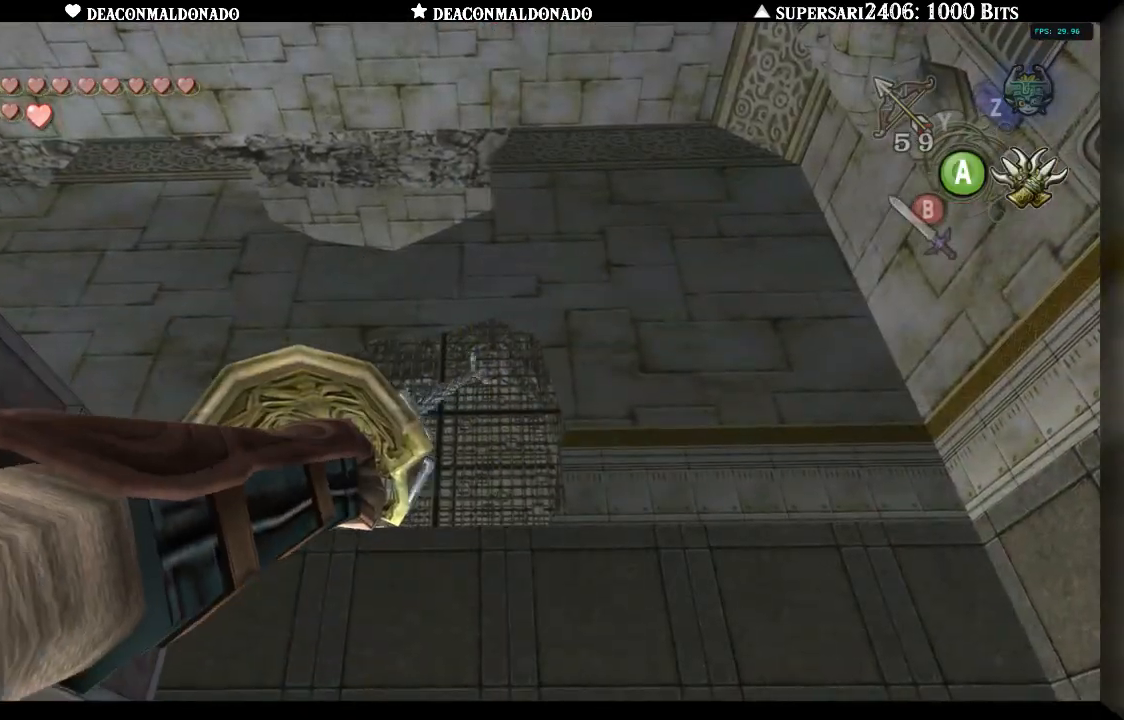
{"dt_ms": 500, "buttons": [], "left_stick": "center", "right_stick": "center", "events": []}
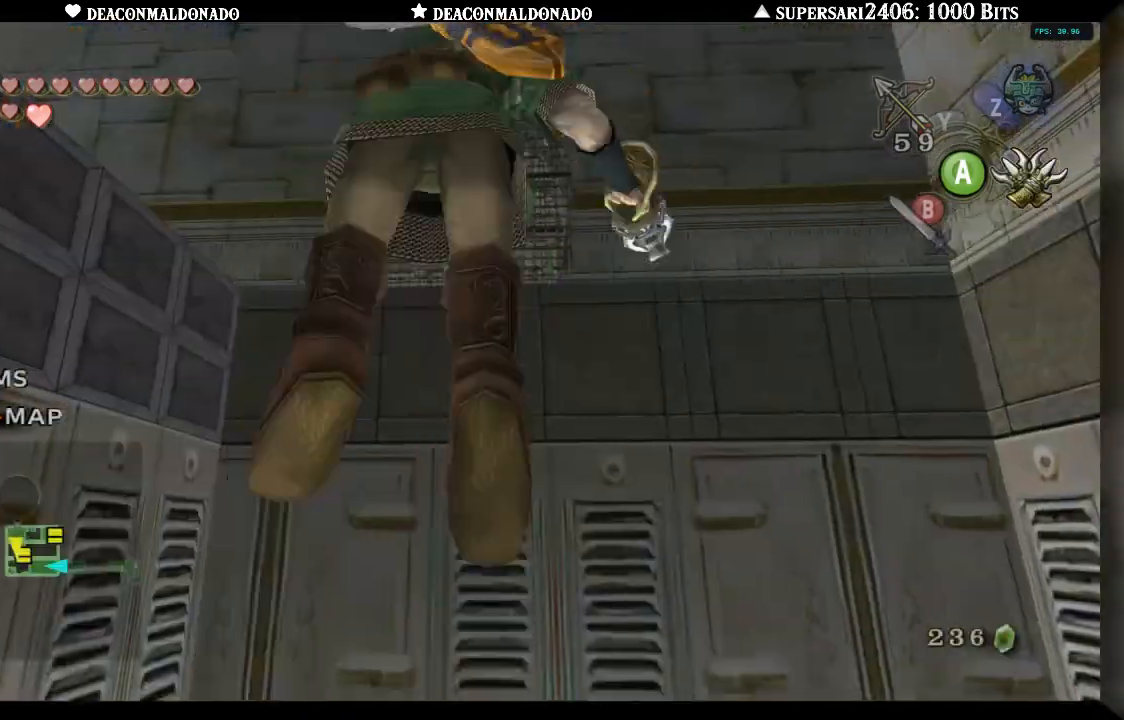
{"dt_ms": 500, "buttons": [], "left_stick": "center", "right_stick": "center", "events": []}
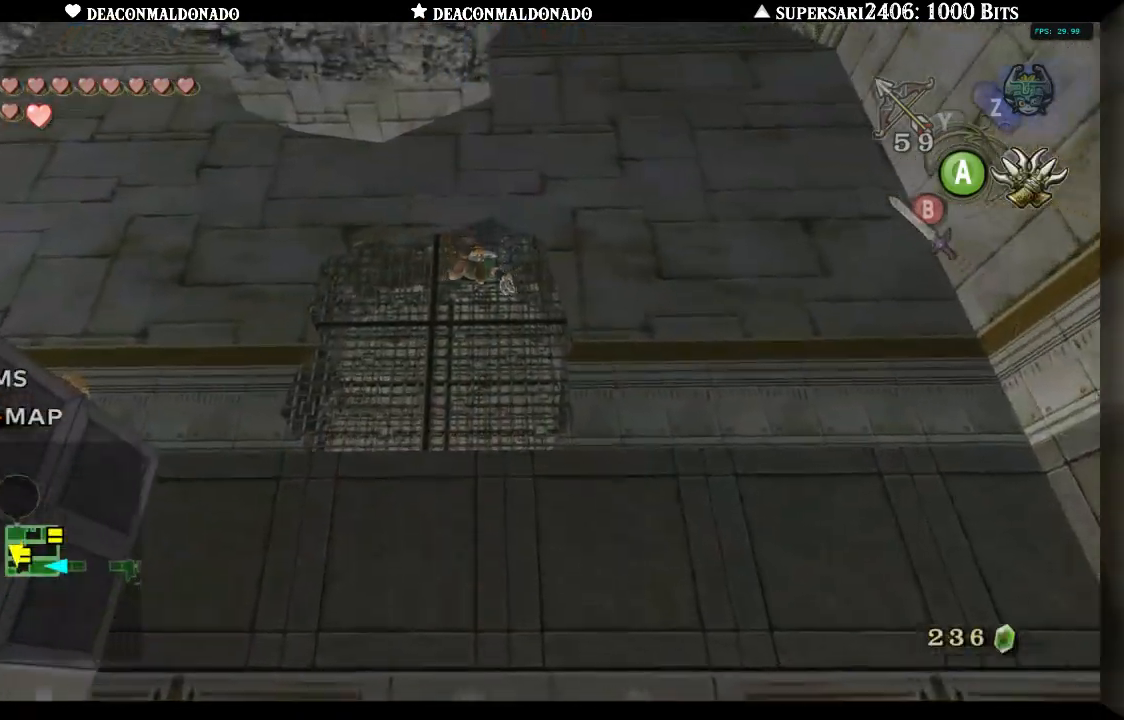
{"dt_ms": 500, "buttons": ["X"], "left_stick": "center", "right_stick": "center", "events": [[333, "X", "down"]]}
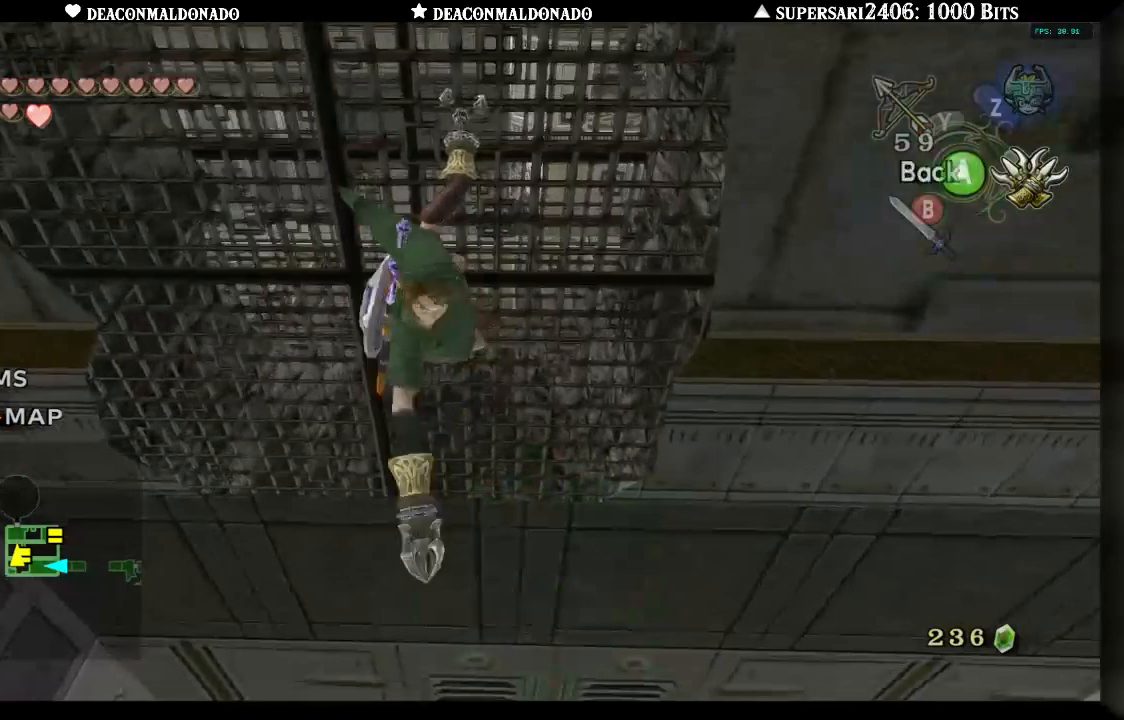
{"dt_ms": 500, "buttons": ["X"], "left_stick": "center", "right_stick": "center", "events": []}
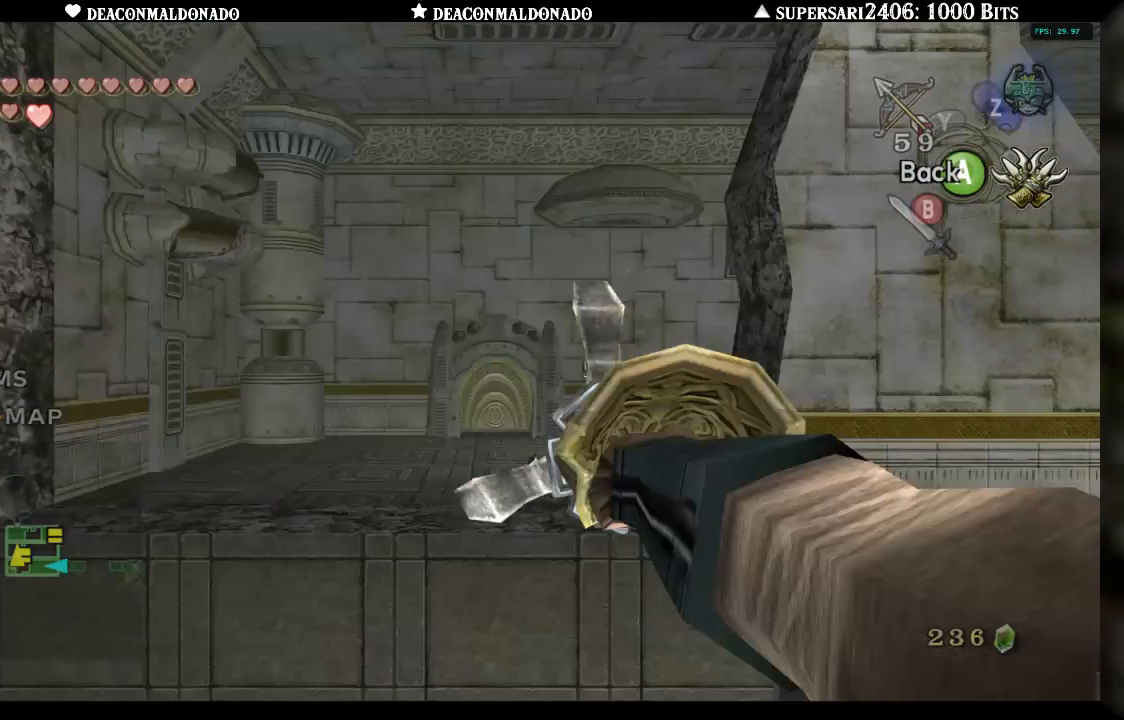
{"dt_ms": 500, "buttons": ["X"], "left_stick": "down", "right_stick": "center", "events": [[233, "left_stick", "down"]]}
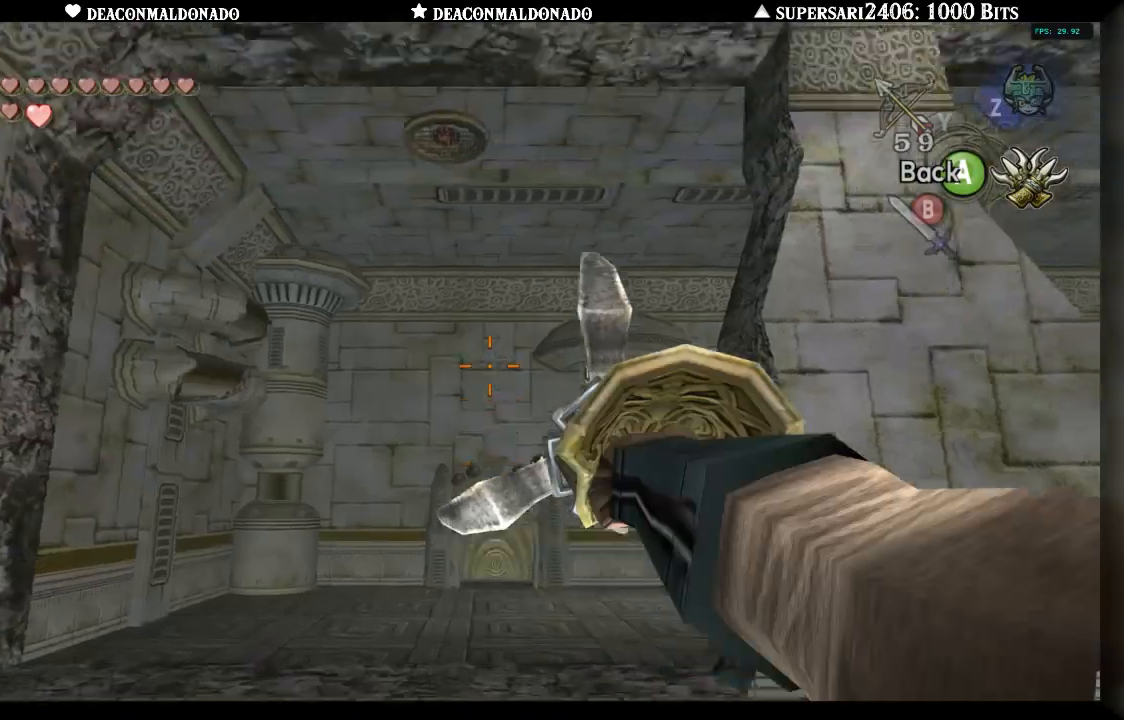
{"dt_ms": 500, "buttons": ["X"], "left_stick": "center", "right_stick": "center", "events": [[100, "left_stick", "center"], [233, "left_stick", "down-left"], [400, "left_stick", "center"]]}
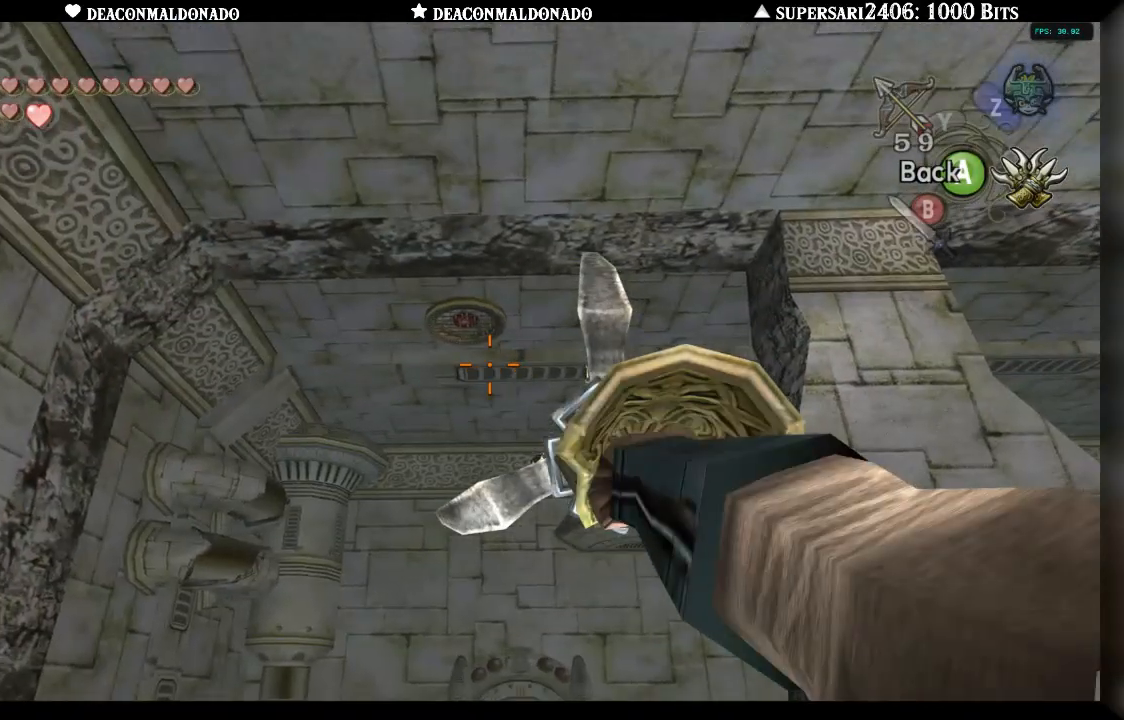
{"dt_ms": 500, "buttons": ["X"], "left_stick": "center", "right_stick": "center", "events": [[50, "left_stick", "down-left"], [283, "left_stick", "center"], [417, "left_stick", "down-left"], [500, "left_stick", "center"]]}
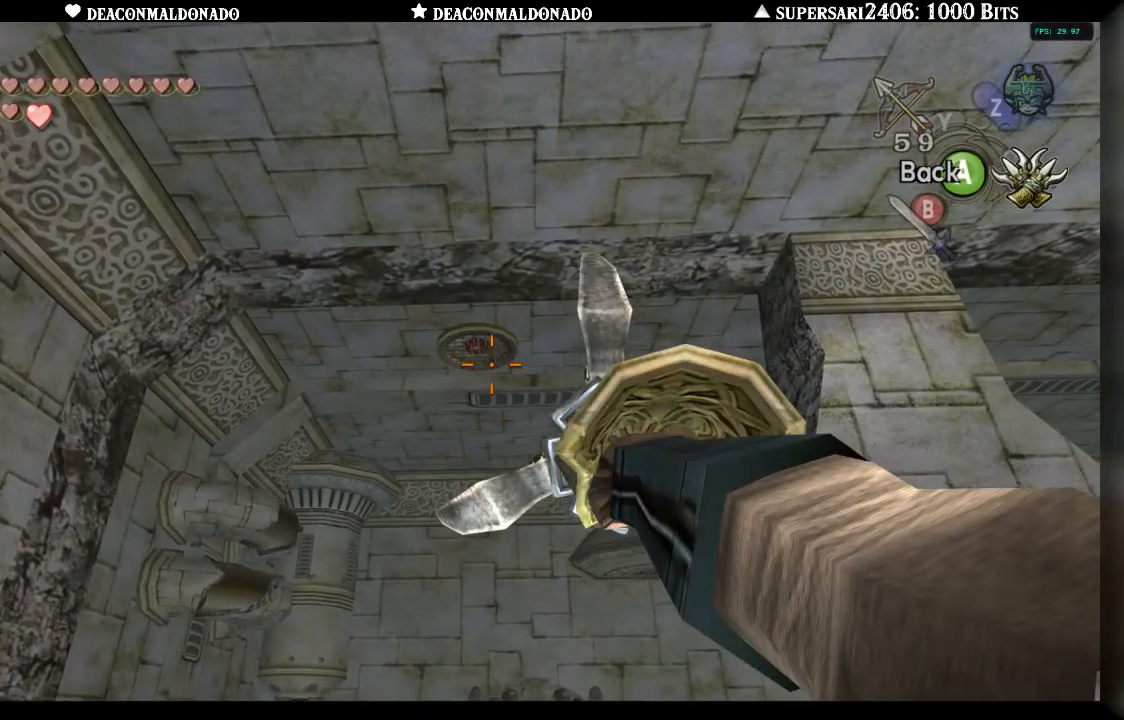
{"dt_ms": 500, "buttons": ["X"], "left_stick": "center", "right_stick": "center", "events": [[233, "left_stick", "down-left"], [400, "left_stick", "center"]]}
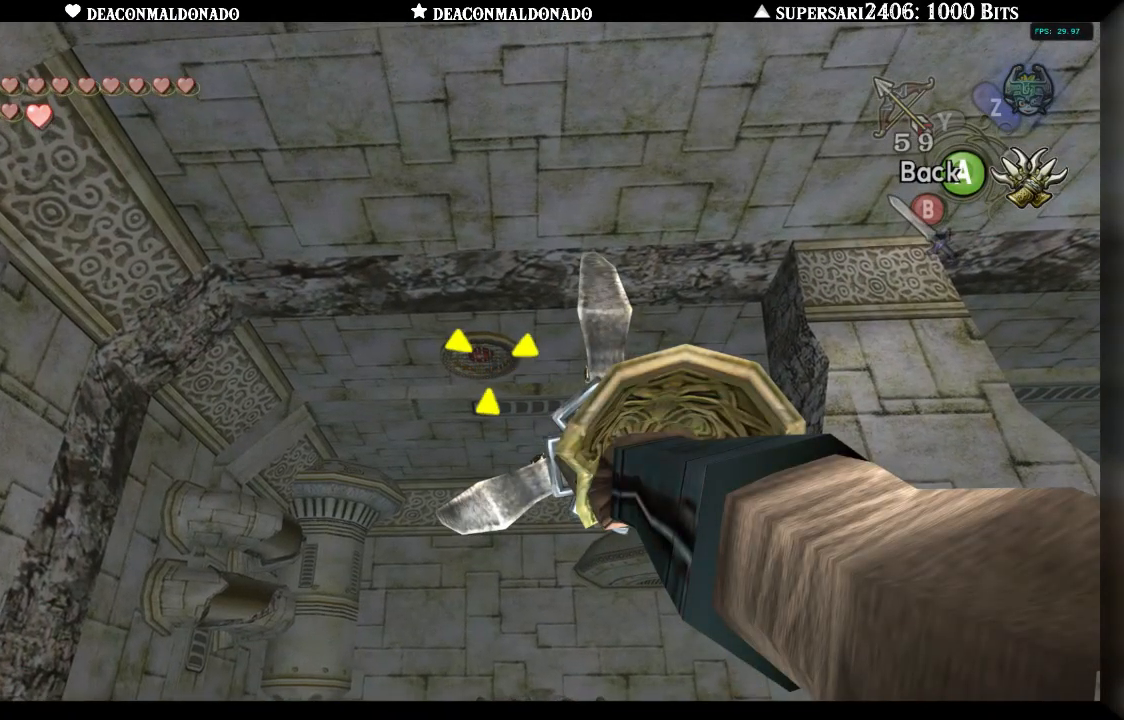
{"dt_ms": 500, "buttons": [], "left_stick": "center", "right_stick": "center", "events": [[133, "X", "up"]]}
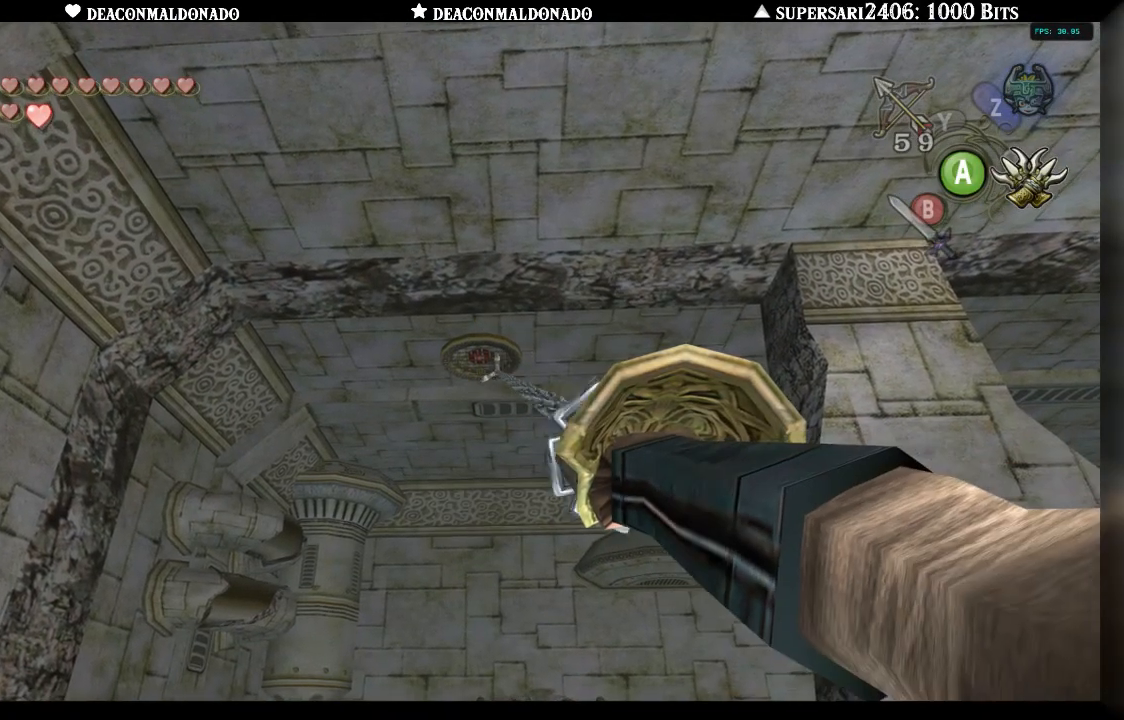
{"dt_ms": 500, "buttons": [], "left_stick": "center", "right_stick": "center", "events": []}
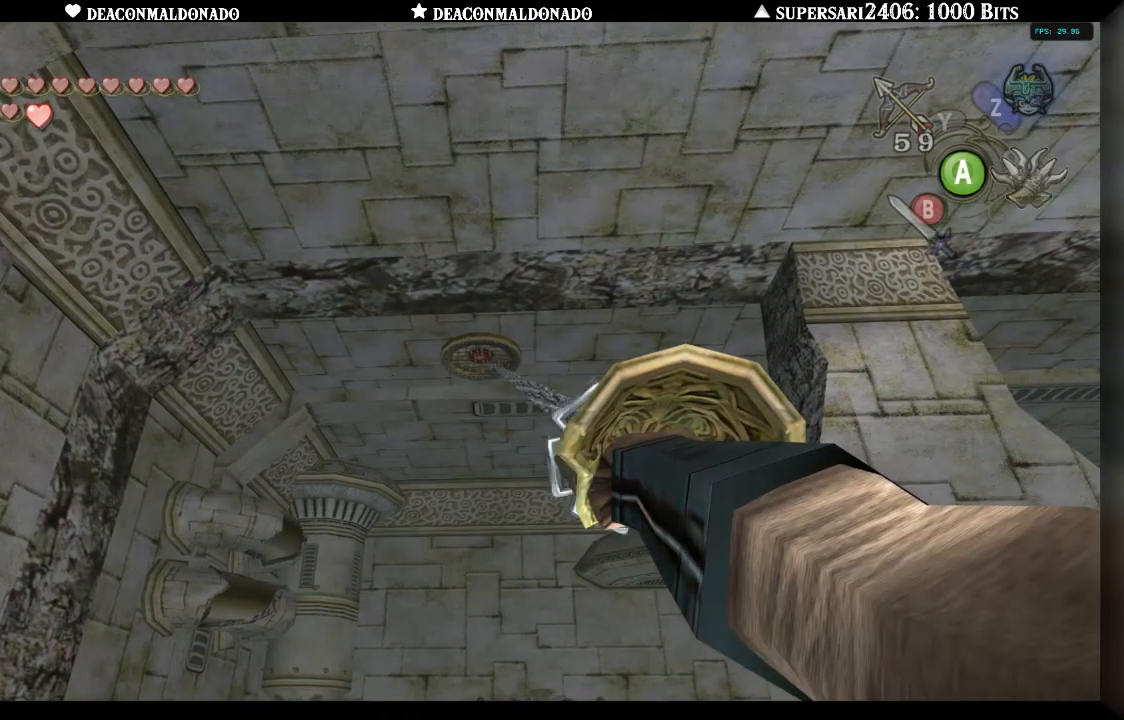
{"dt_ms": 500, "buttons": [], "left_stick": "center", "right_stick": "center", "events": []}
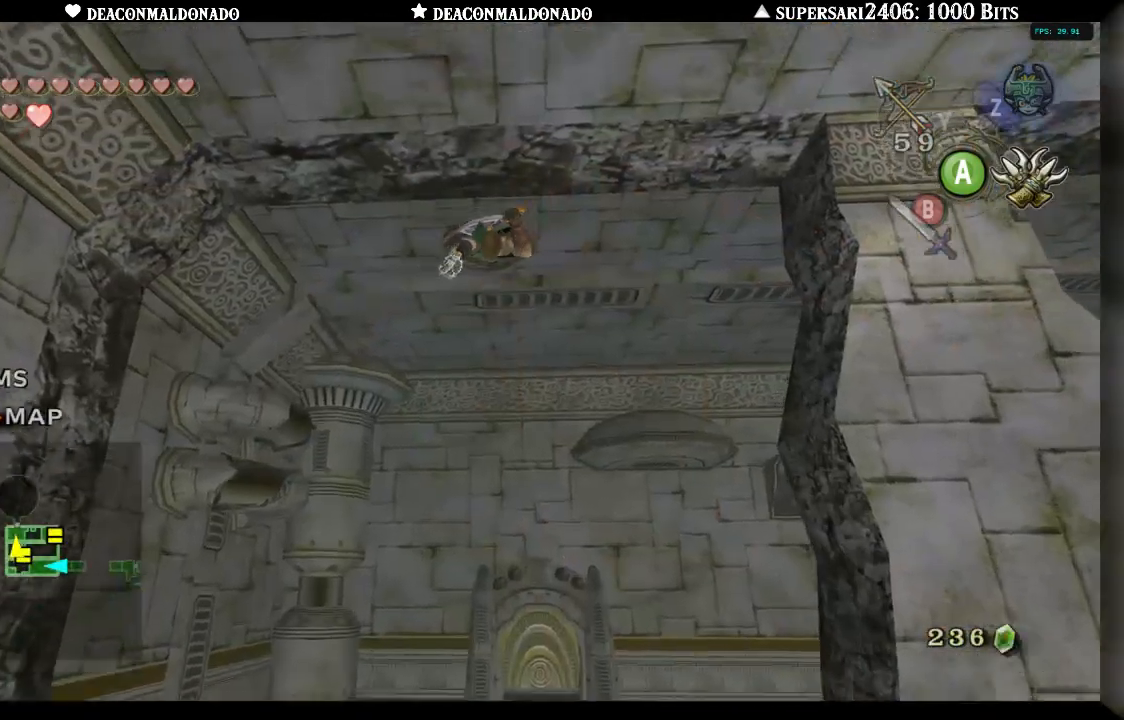
{"dt_ms": 500, "buttons": [], "left_stick": "center", "right_stick": "center", "events": []}
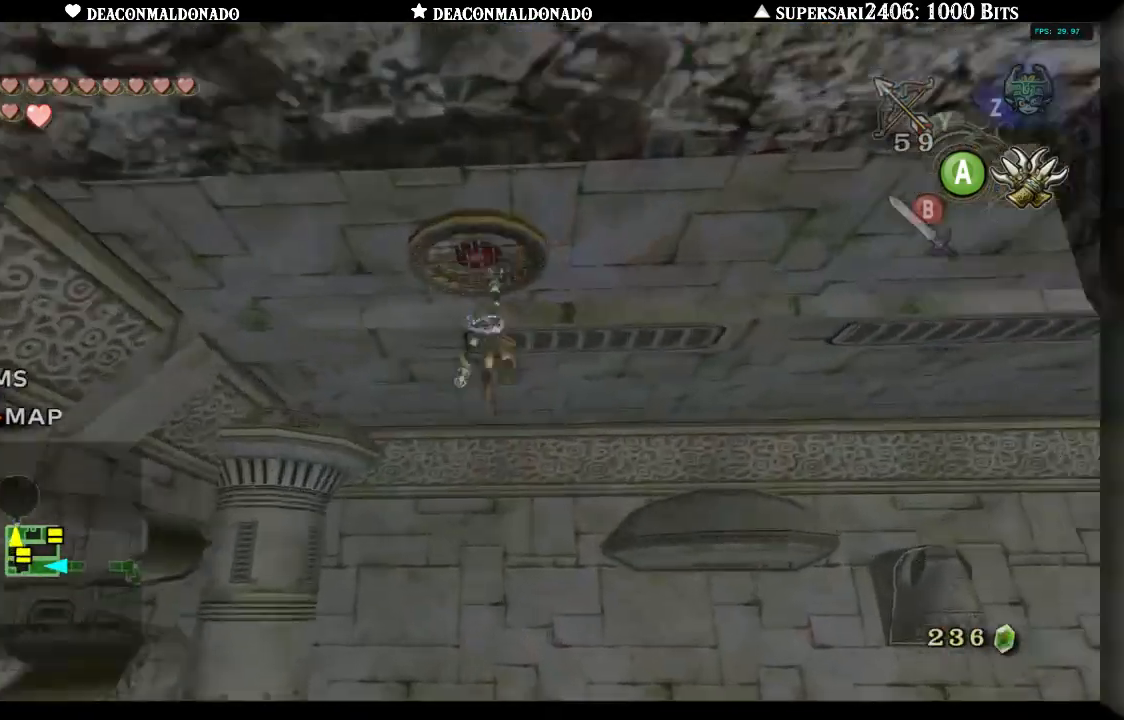
{"dt_ms": 500, "buttons": [], "left_stick": "center", "right_stick": "center", "events": [[83, "A", "down"], [183, "A", "up"]]}
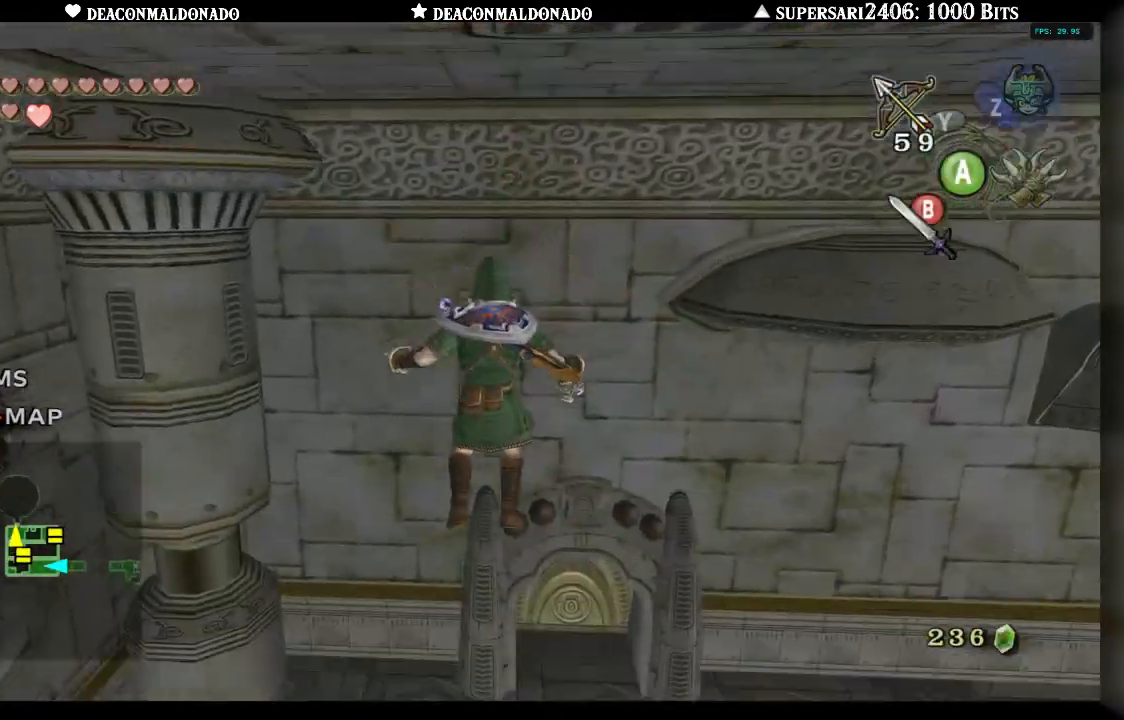
{"dt_ms": 1000, "buttons": [], "left_stick": "center", "right_stick": "center", "events": [[550, "left_stick", "down-right"], [767, "left_stick", "center"], [783, "L1", "down"], [933, "L1", "up"]]}
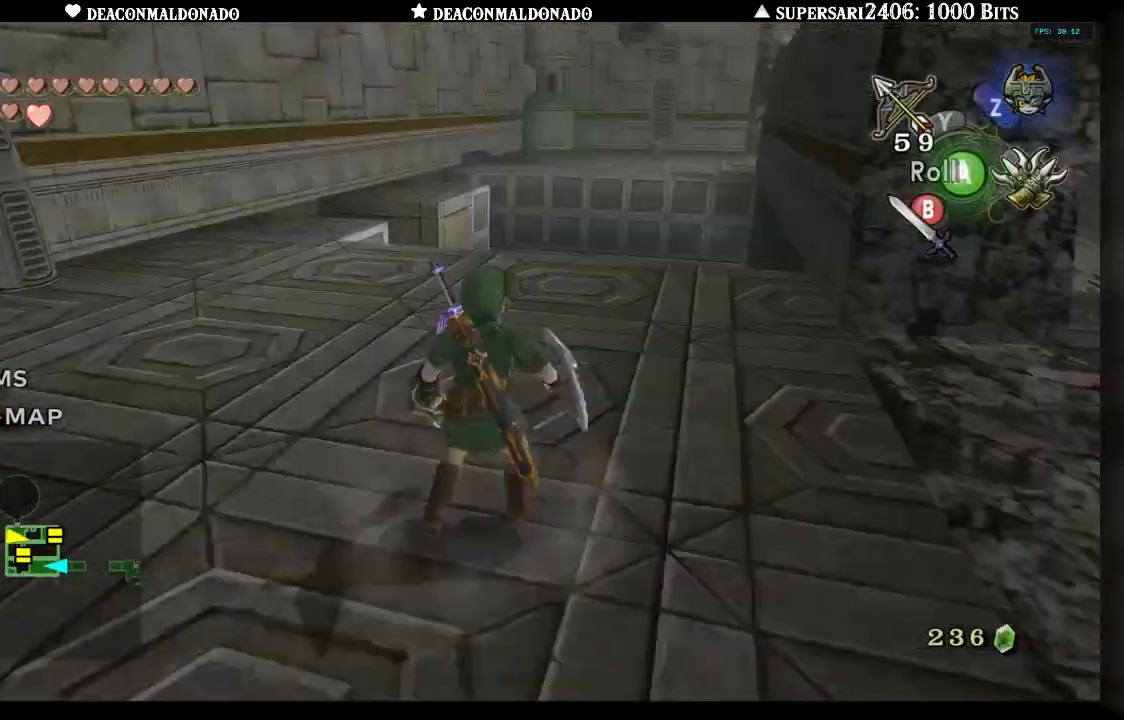
{"dt_ms": 500, "buttons": ["L1"], "left_stick": "center", "right_stick": "center", "events": [[250, "left_stick", "right"], [383, "L1", "down"], [450, "left_stick", "center"]]}
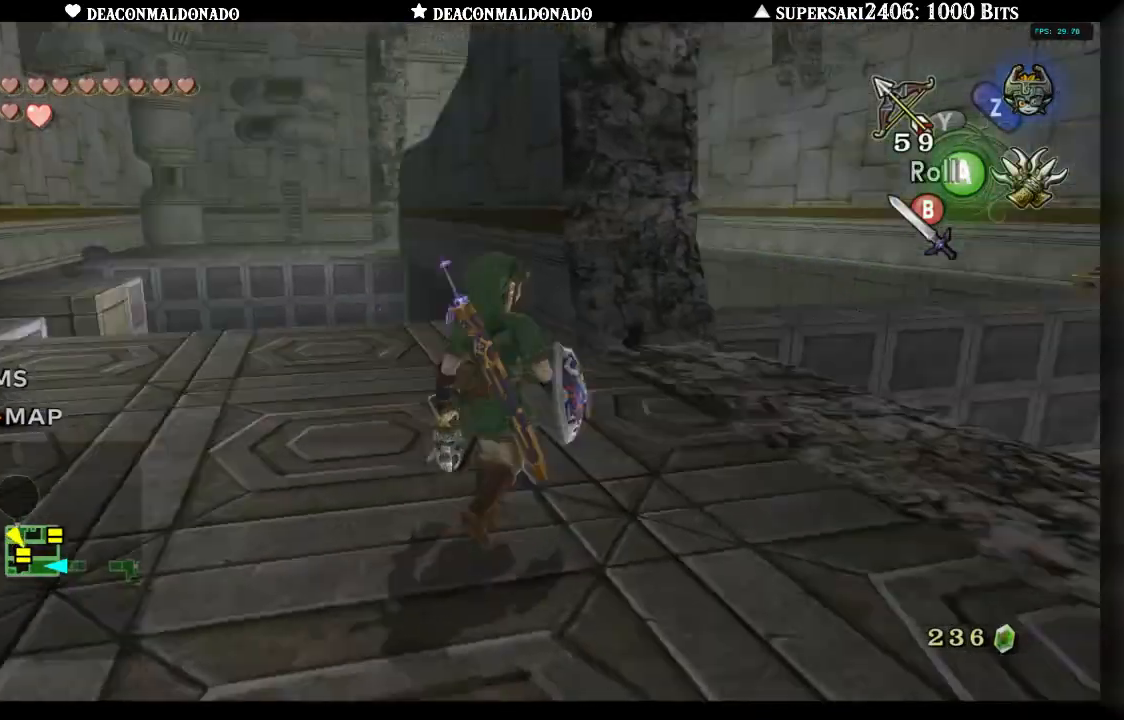
{"dt_ms": 500, "buttons": [], "left_stick": "down-left", "right_stick": "center", "events": [[33, "L1", "up"], [367, "left_stick", "left"], [450, "left_stick", "down-left"]]}
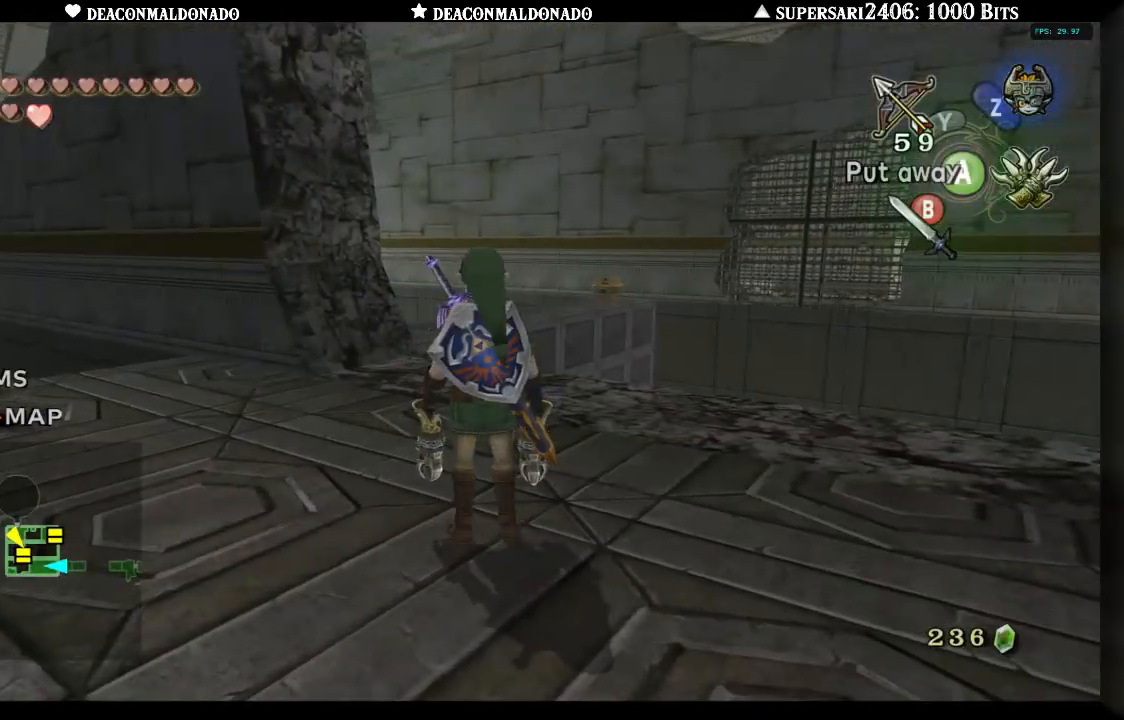
{"dt_ms": 500, "buttons": [], "left_stick": "center", "right_stick": "center", "events": [[183, "L1", "down"], [200, "left_stick", "center"], [333, "L1", "up"]]}
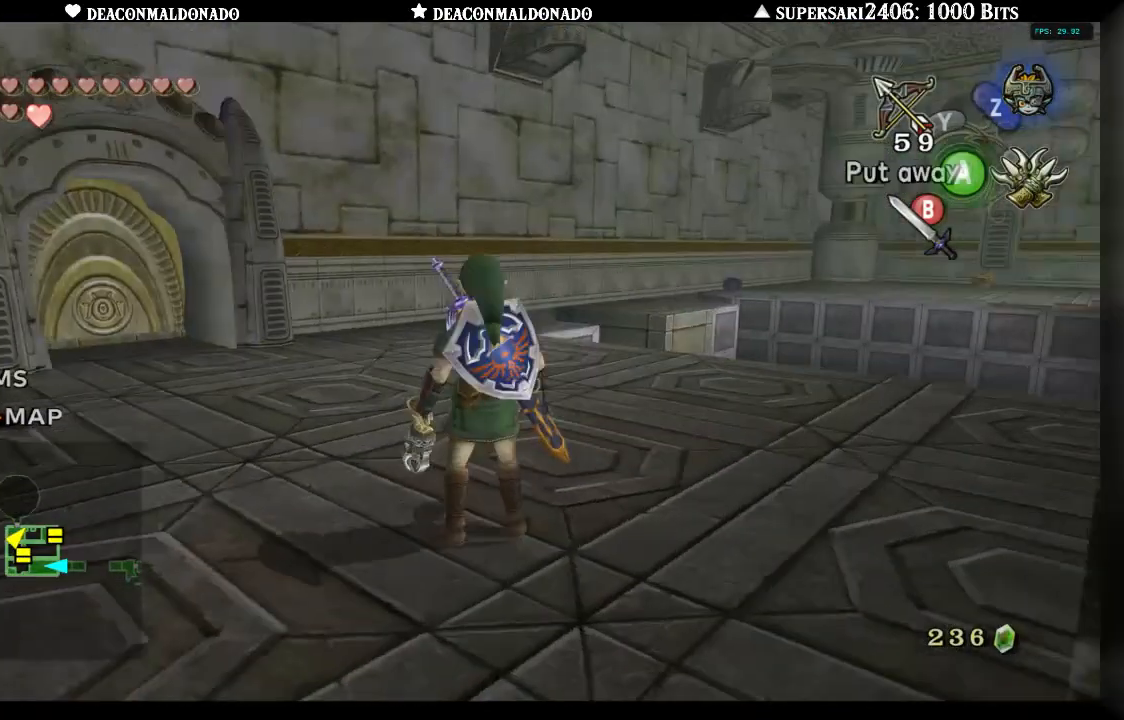
{"dt_ms": 500, "buttons": [], "left_stick": "up-left", "right_stick": "center", "events": [[150, "left_stick", "left"], [417, "left_stick", "up-left"]]}
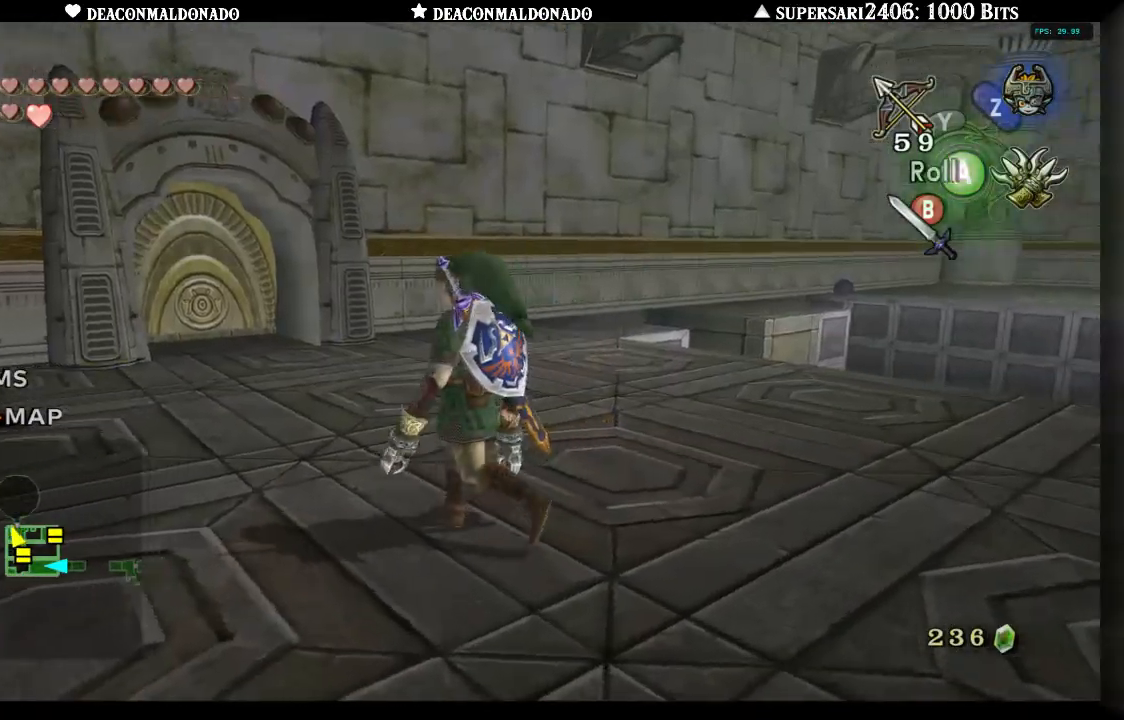
{"dt_ms": 500, "buttons": [], "left_stick": "up", "right_stick": "center", "events": [[50, "left_stick", "up"]]}
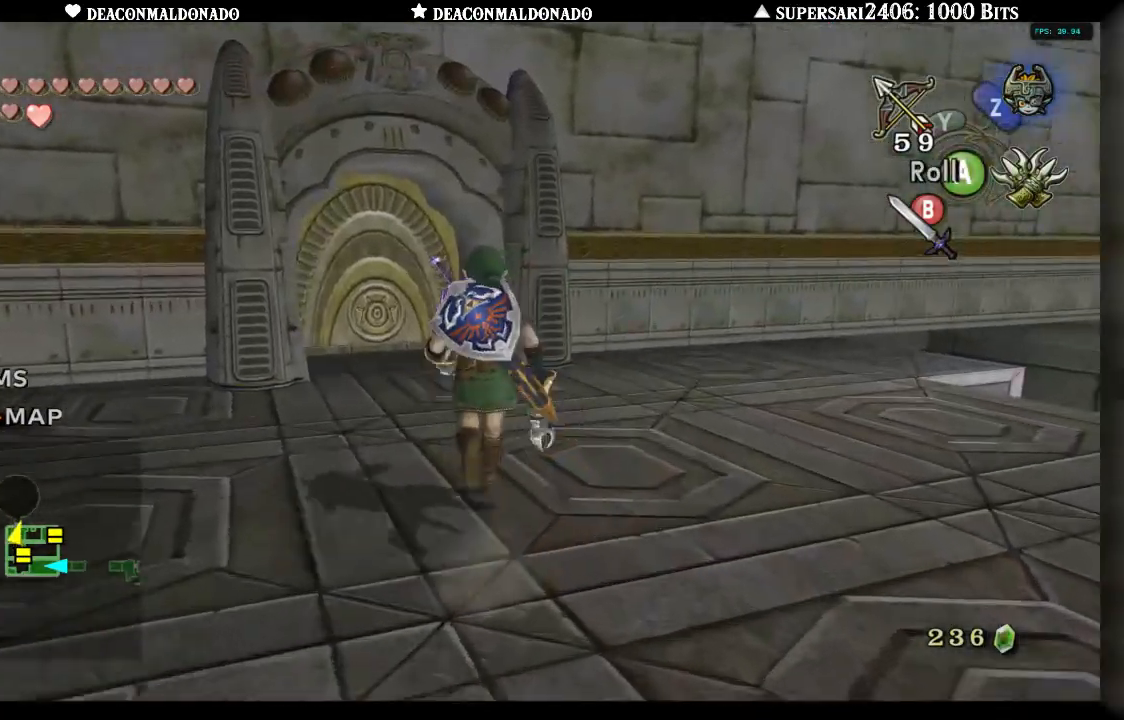
{"dt_ms": 500, "buttons": [], "left_stick": "up-left", "right_stick": "center", "events": [[333, "left_stick", "up-left"]]}
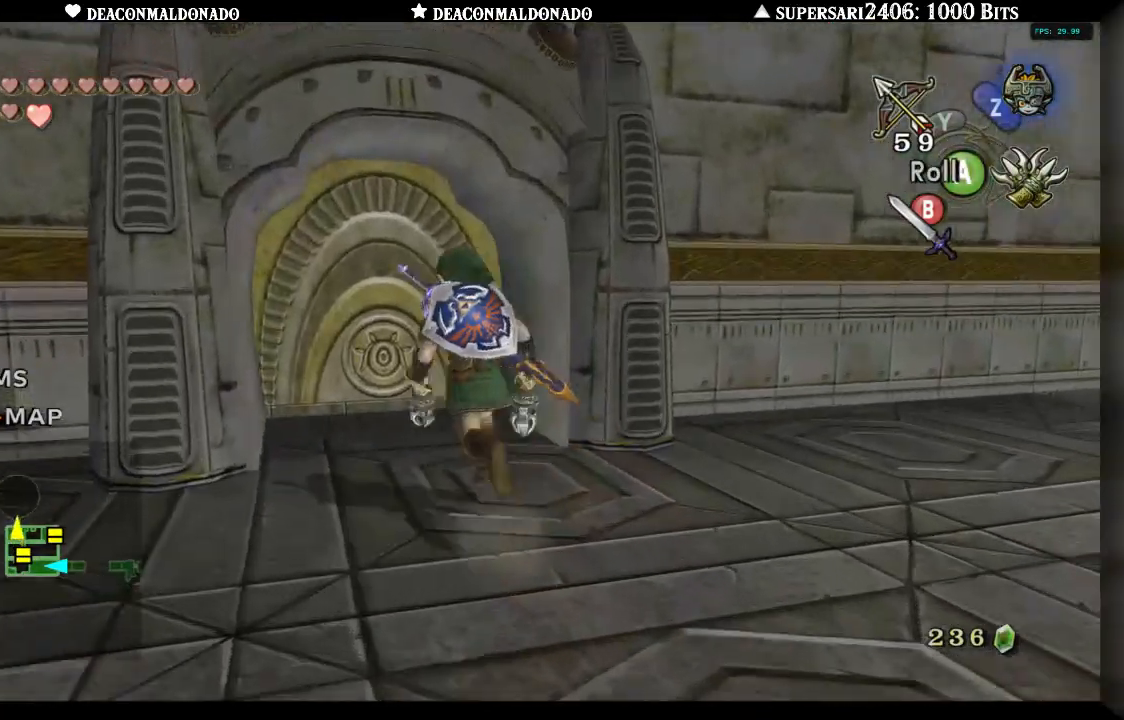
{"dt_ms": 500, "buttons": ["A"], "left_stick": "center", "right_stick": "center", "events": [[133, "left_stick", "up"], [467, "left_stick", "center"], [483, "A", "down"]]}
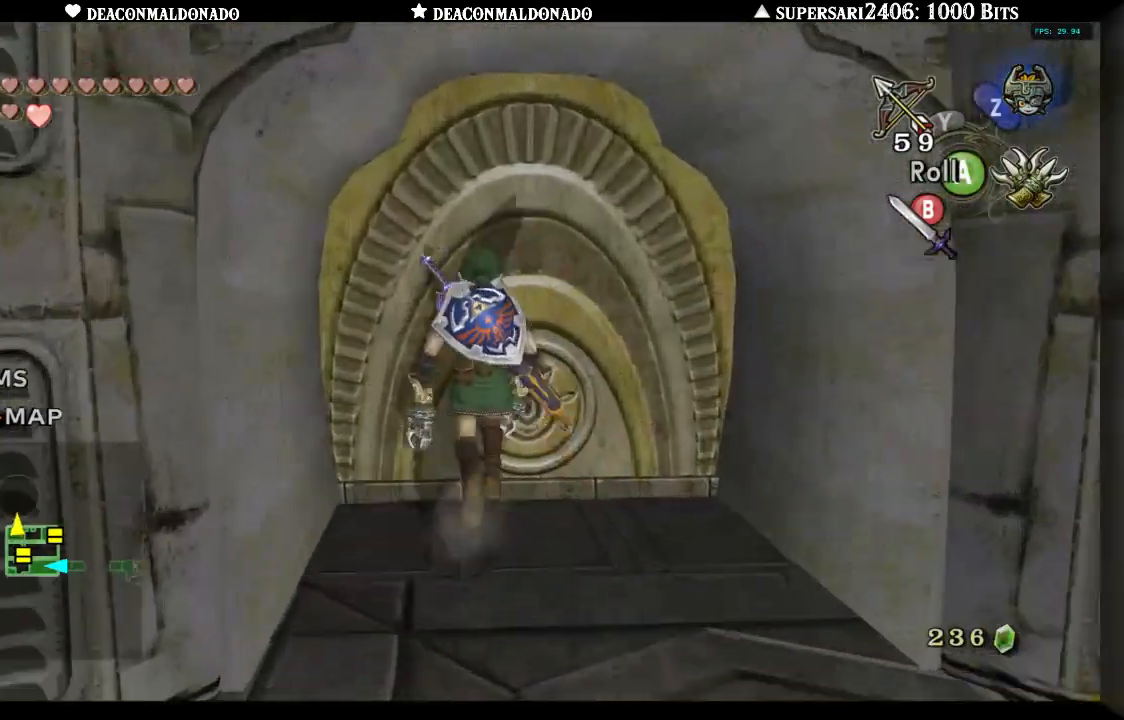
{"dt_ms": 500, "buttons": [], "left_stick": "center", "right_stick": "center", "events": [[67, "A", "up"], [283, "A", "down"], [350, "A", "up"]]}
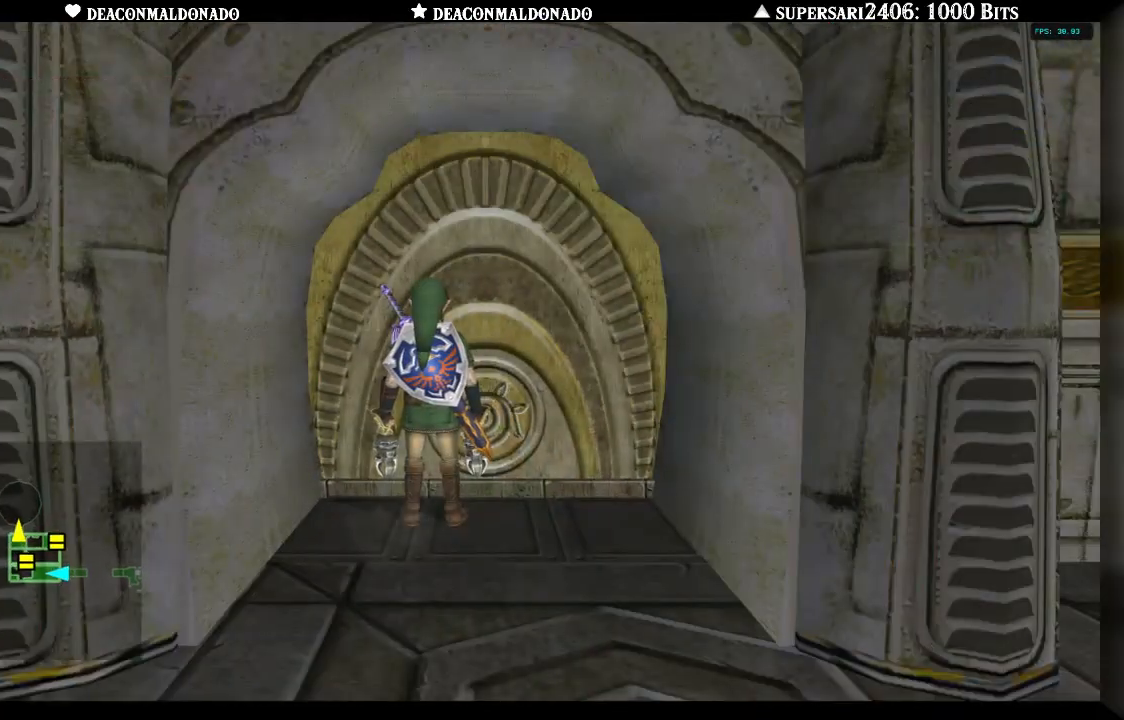
{"dt_ms": 500, "buttons": [], "left_stick": "center", "right_stick": "center", "events": []}